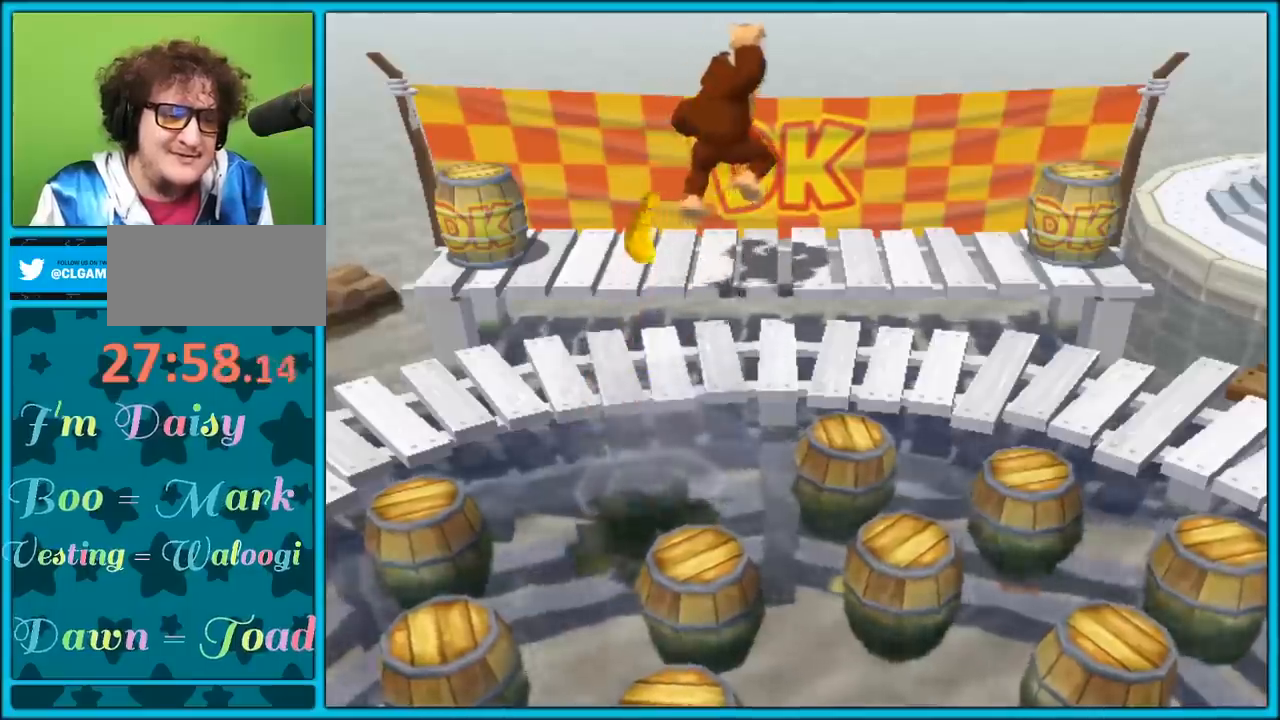
Gameplay with a controller (Nintendo layout); each line is a JSON object with the inputs held at the frame after it. "events" lists button and stick changes between this image and that frame as [ms after this image, input, new state], when the widget could be followed in between. Not read: L3 R3.
{"buttons": [], "left_stick": "center", "right_stick": "center", "events": []}
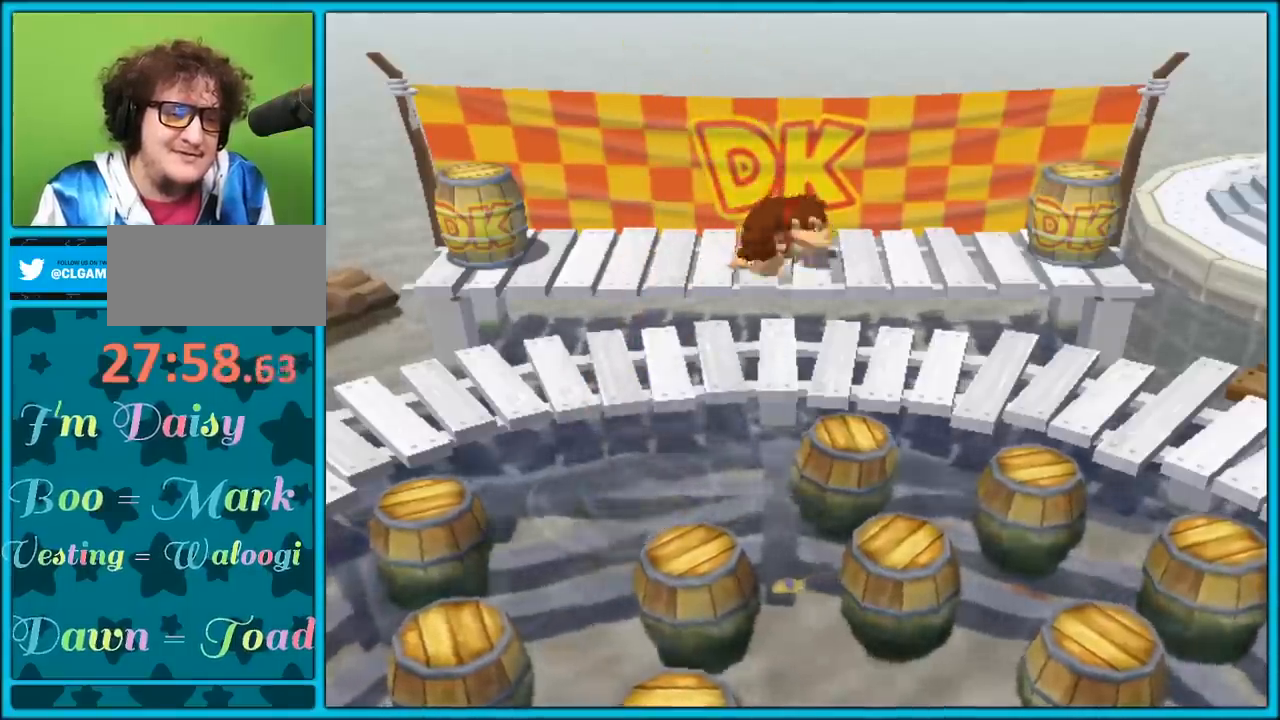
{"buttons": [], "left_stick": "down-left", "right_stick": "center", "events": [[100, "left_stick", "up"], [200, "left_stick", "down-right"], [283, "left_stick", "down-left"], [333, "left_stick", "up-left"], [433, "left_stick", "down-right"], [483, "left_stick", "down-left"]]}
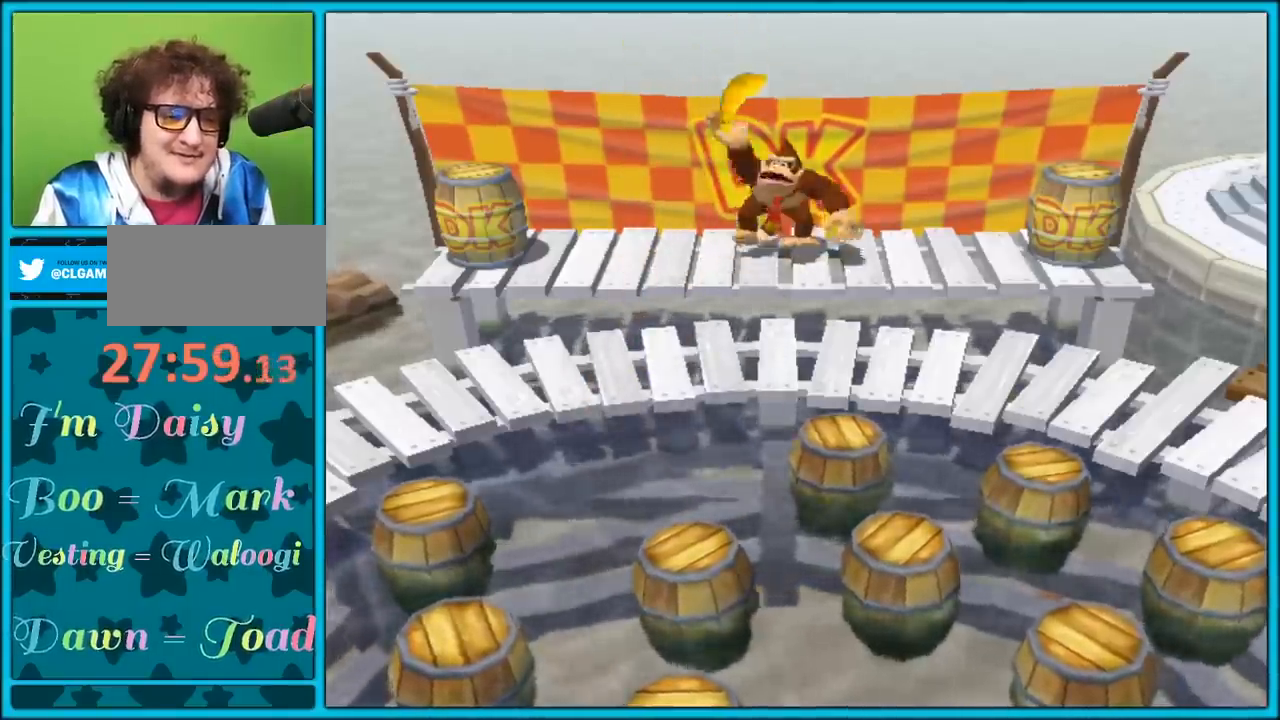
{"buttons": [], "left_stick": "up-left", "right_stick": "center", "events": [[50, "left_stick", "up-left"], [133, "left_stick", "down-right"], [200, "left_stick", "down-left"], [267, "left_stick", "up-left"], [333, "left_stick", "down"], [450, "left_stick", "up-left"]]}
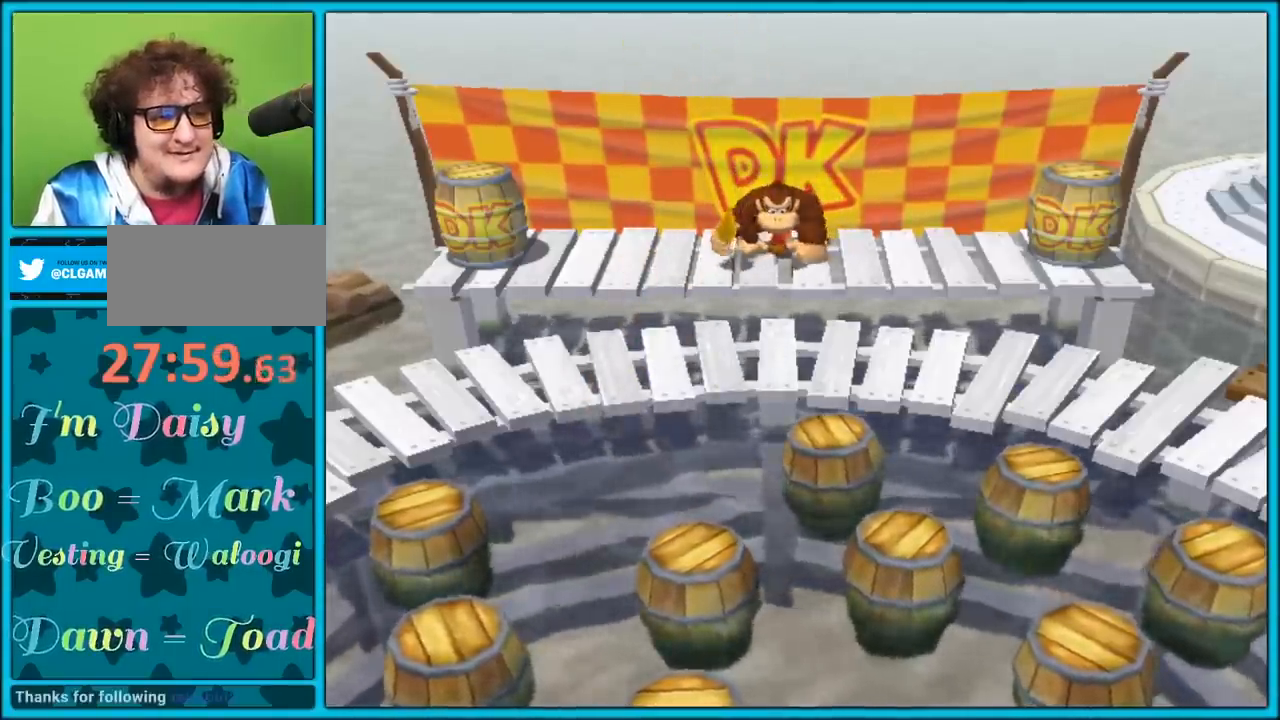
{"buttons": [], "left_stick": "right", "right_stick": "center", "events": [[33, "left_stick", "down"], [167, "left_stick", "up-left"], [233, "left_stick", "down"], [367, "left_stick", "up"], [433, "left_stick", "right"]]}
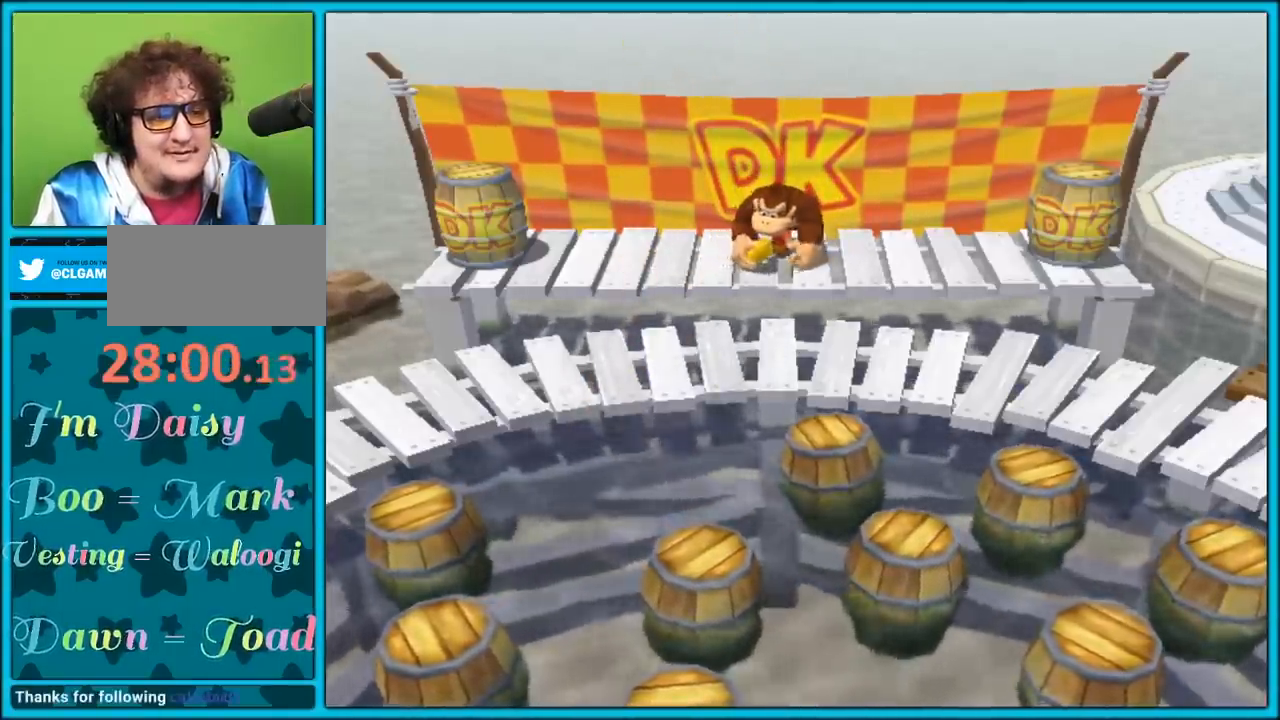
{"buttons": [], "left_stick": "center", "right_stick": "center", "events": [[17, "left_stick", "center"]]}
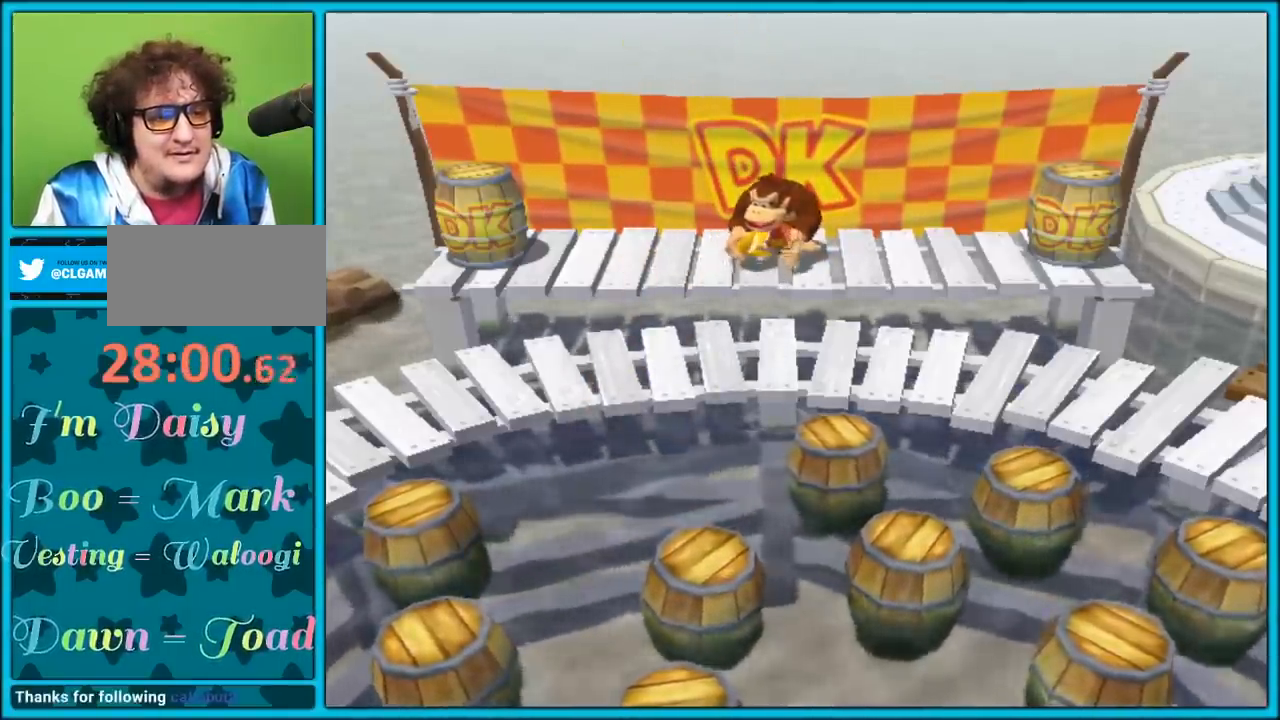
{"buttons": [], "left_stick": "center", "right_stick": "center", "events": []}
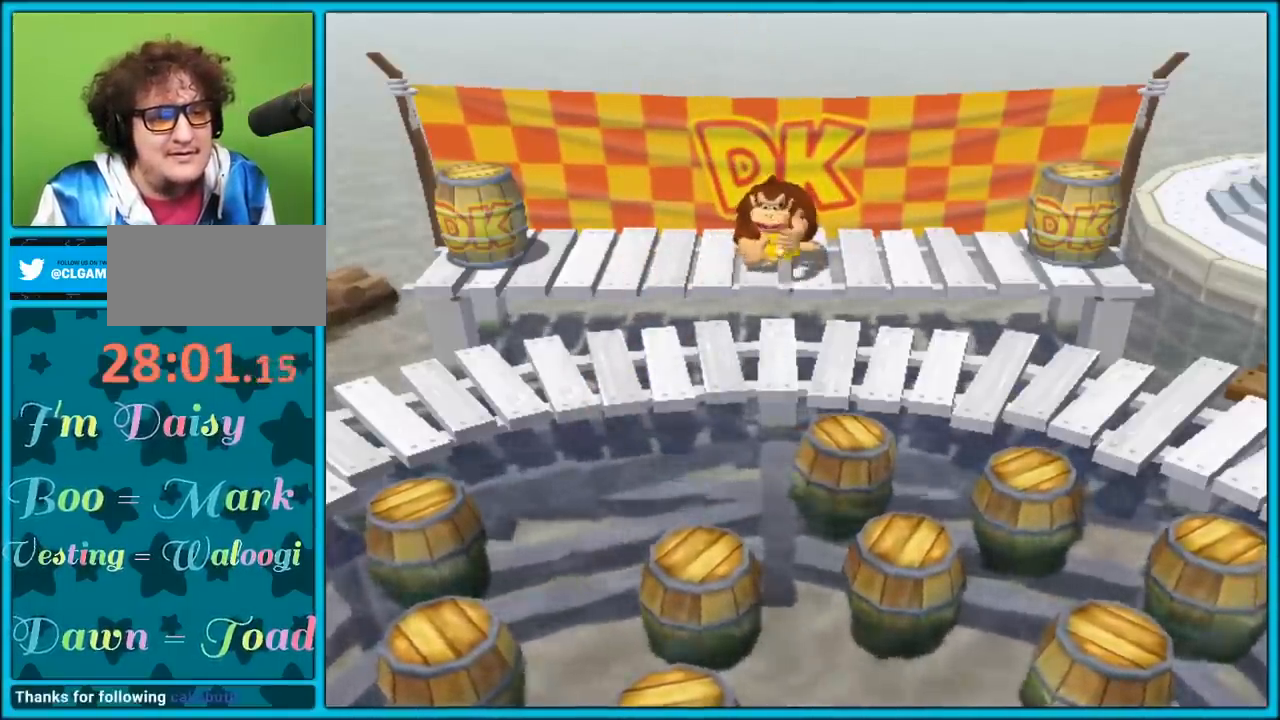
{"buttons": [], "left_stick": "center", "right_stick": "center", "events": []}
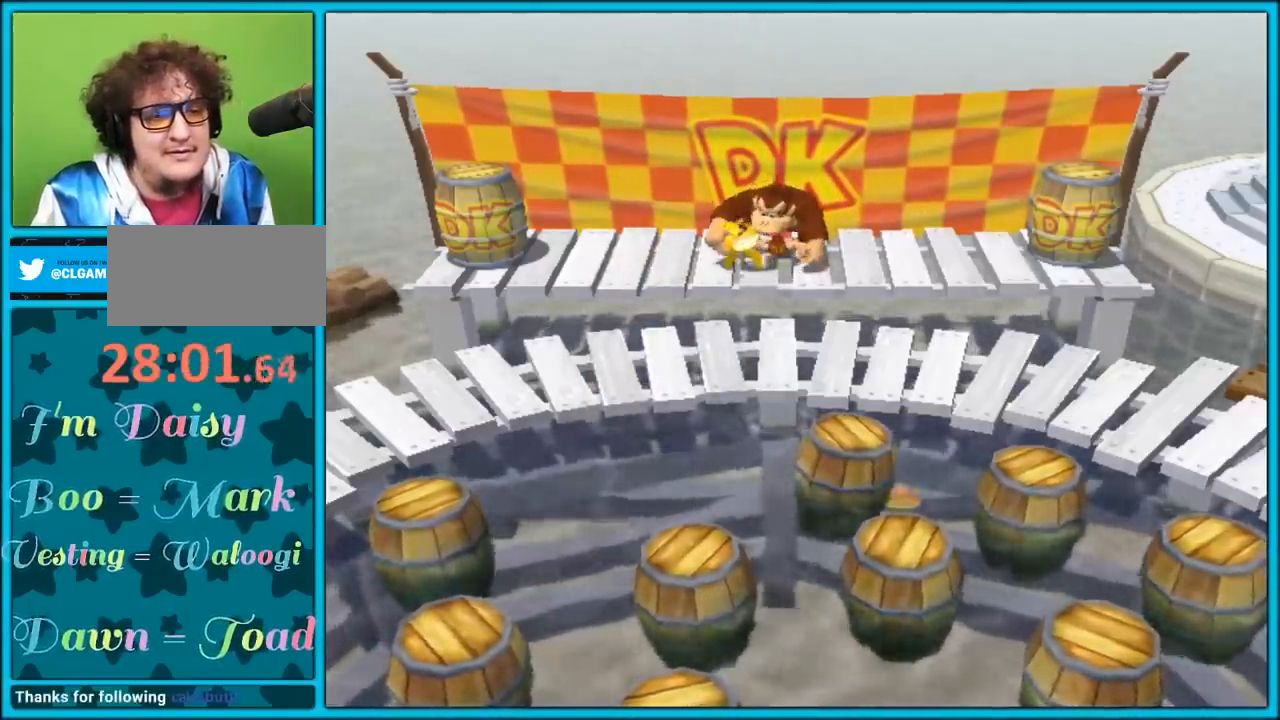
{"buttons": [], "left_stick": "center", "right_stick": "center", "events": []}
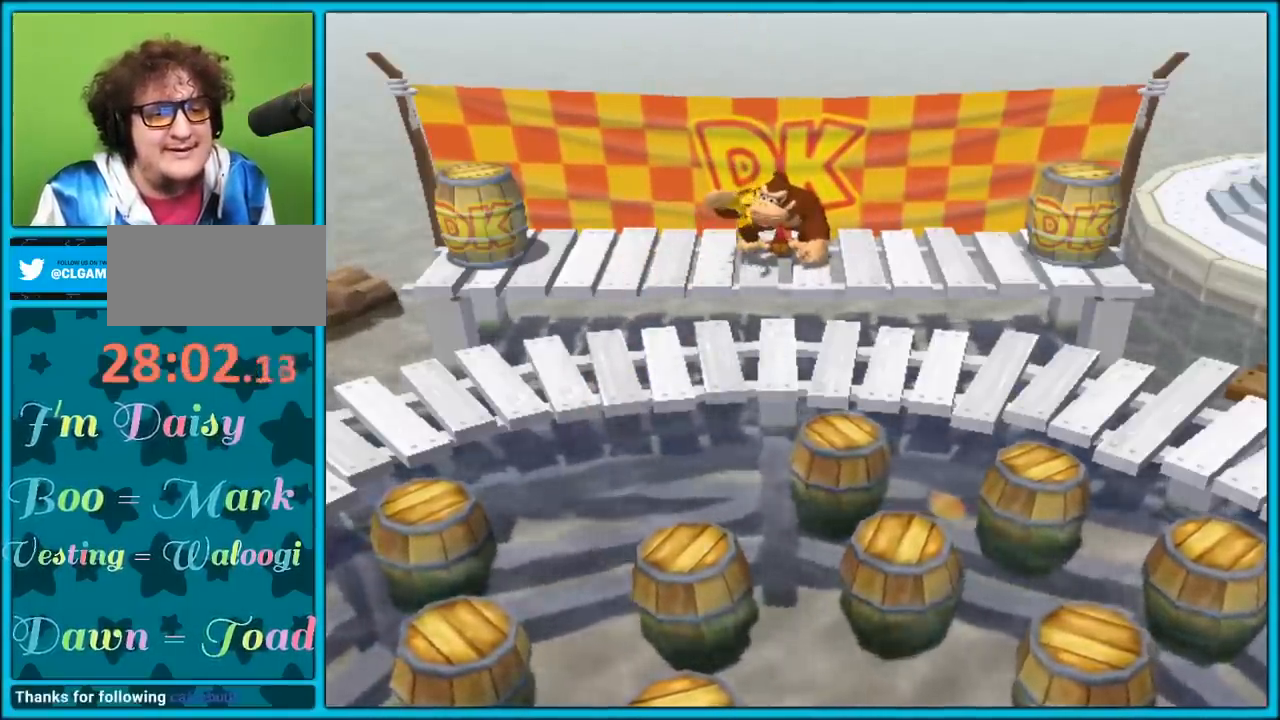
{"buttons": [], "left_stick": "center", "right_stick": "center", "events": []}
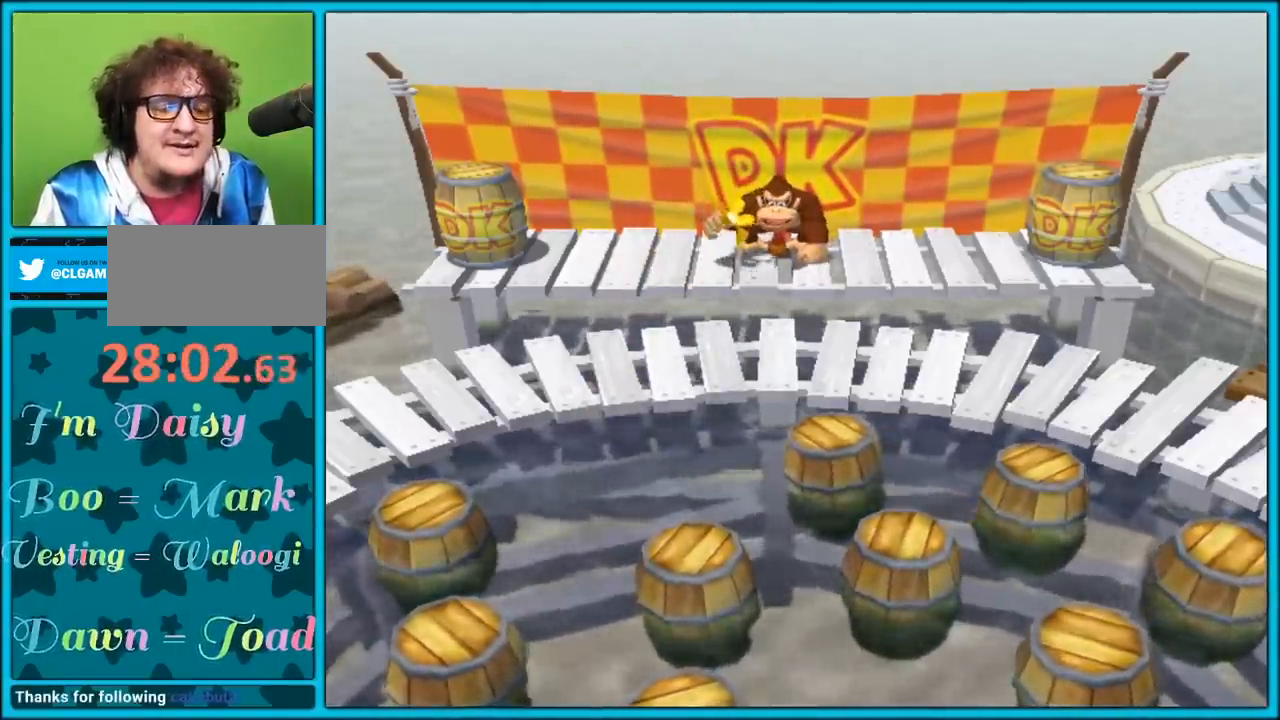
{"buttons": [], "left_stick": "center", "right_stick": "center", "events": []}
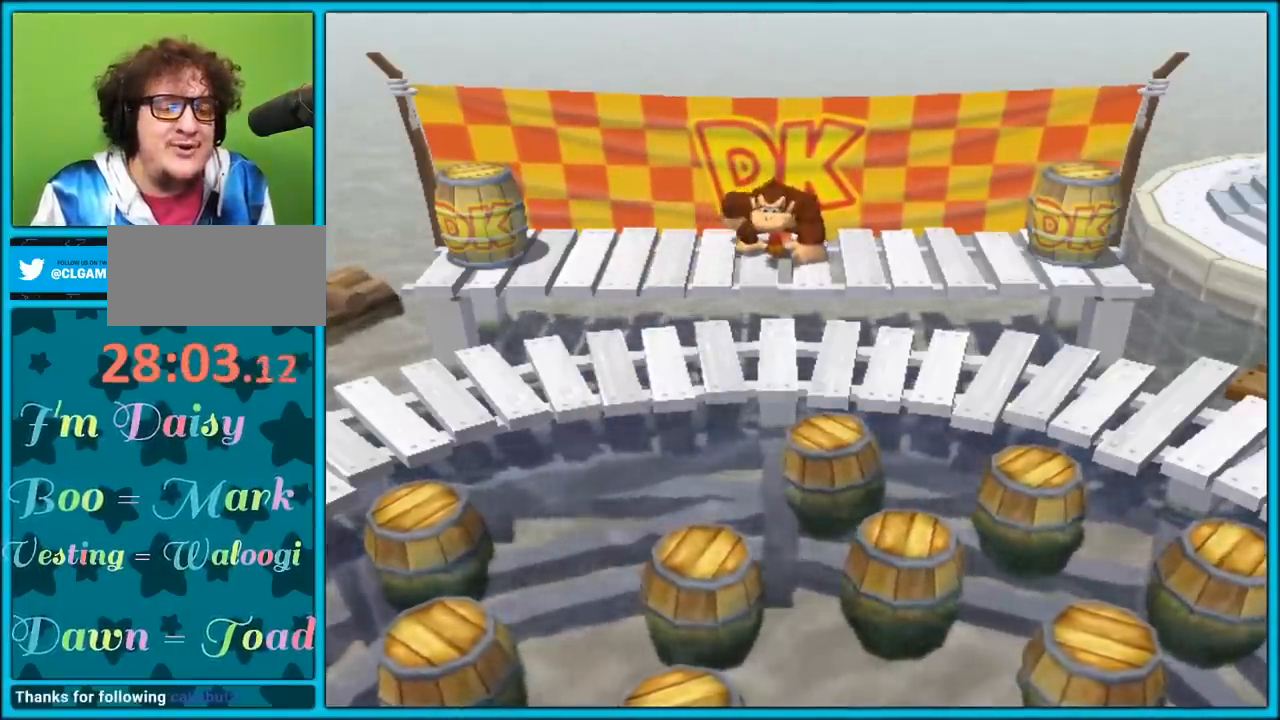
{"buttons": [], "left_stick": "center", "right_stick": "center", "events": []}
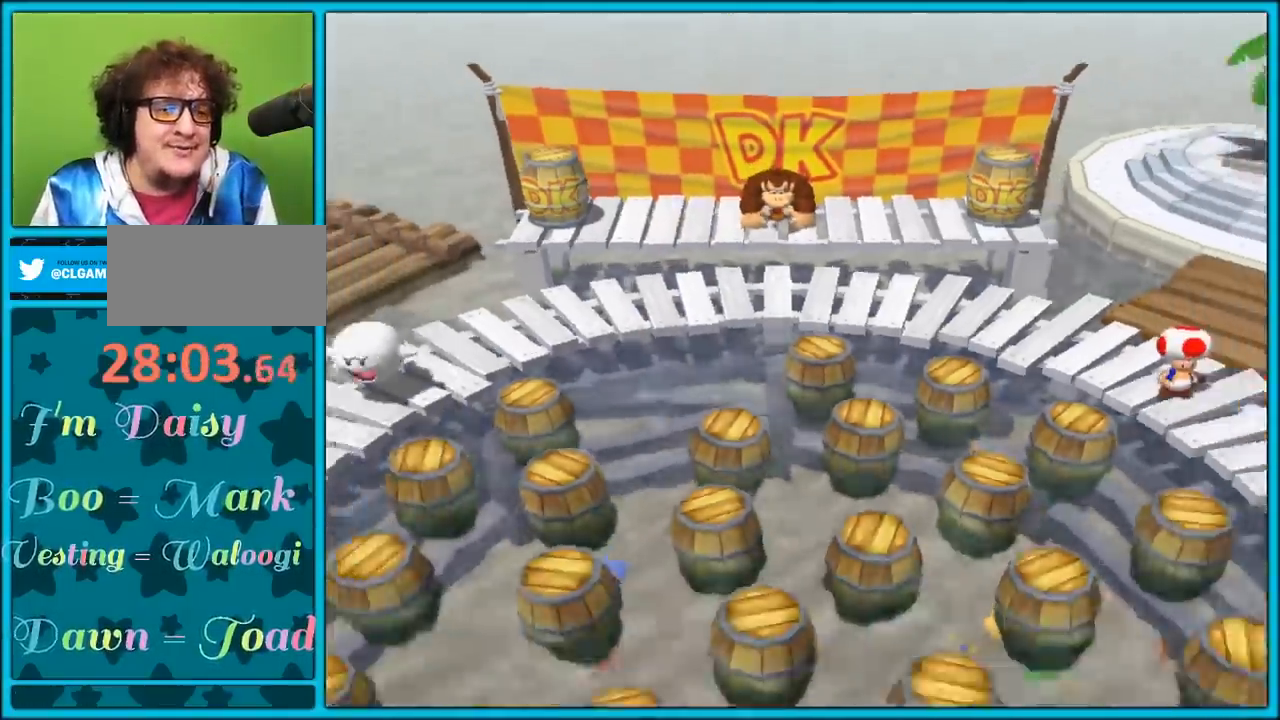
{"buttons": [], "left_stick": "center", "right_stick": "center", "events": []}
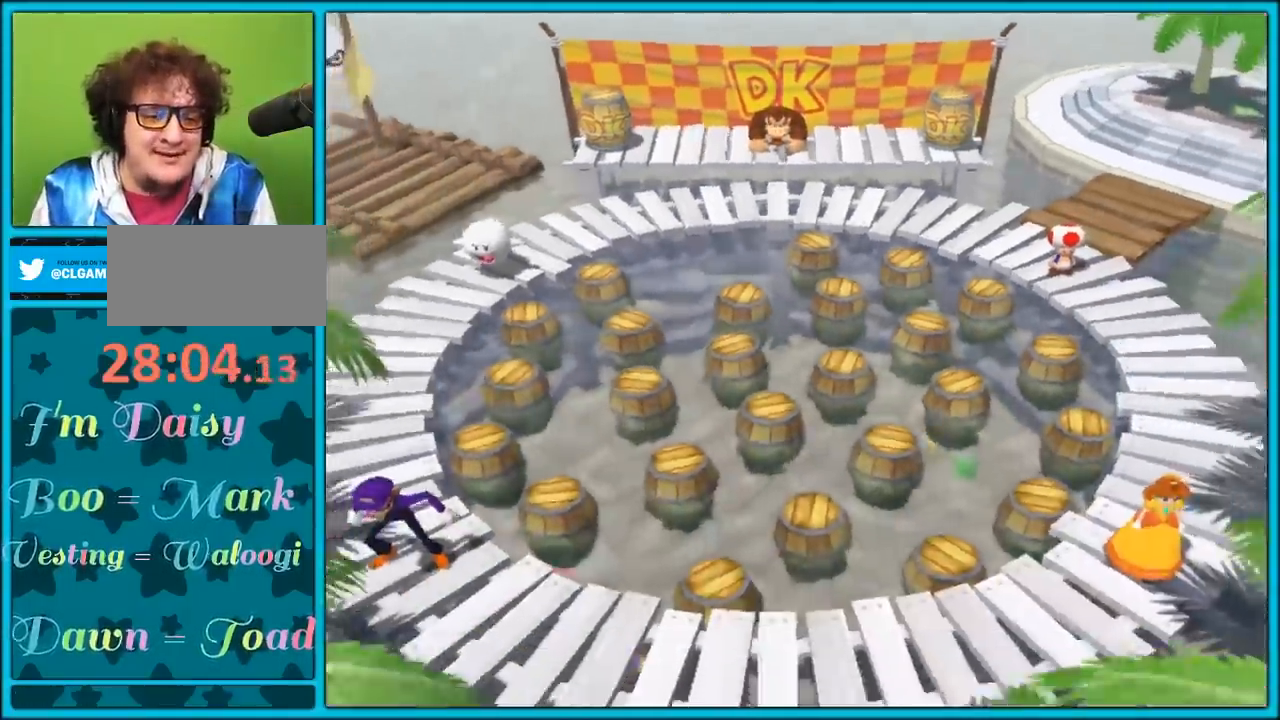
{"buttons": [], "left_stick": "center", "right_stick": "center", "events": []}
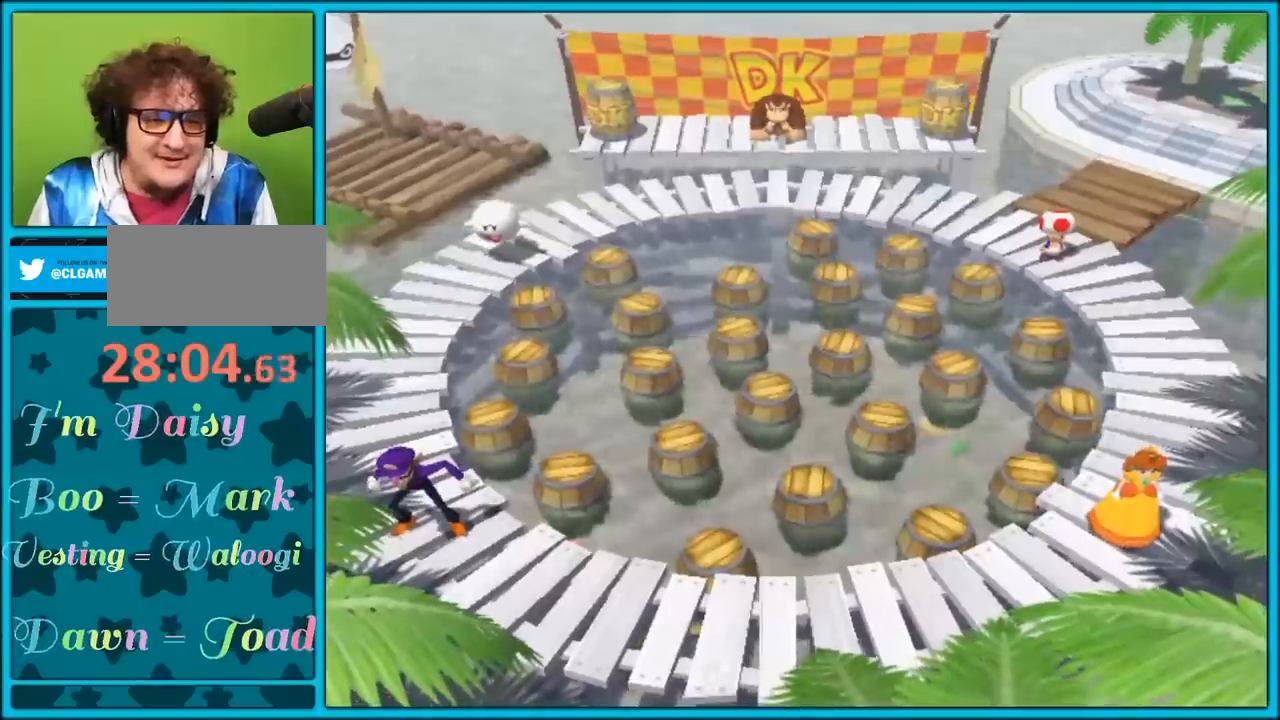
{"buttons": [], "left_stick": "center", "right_stick": "center", "events": []}
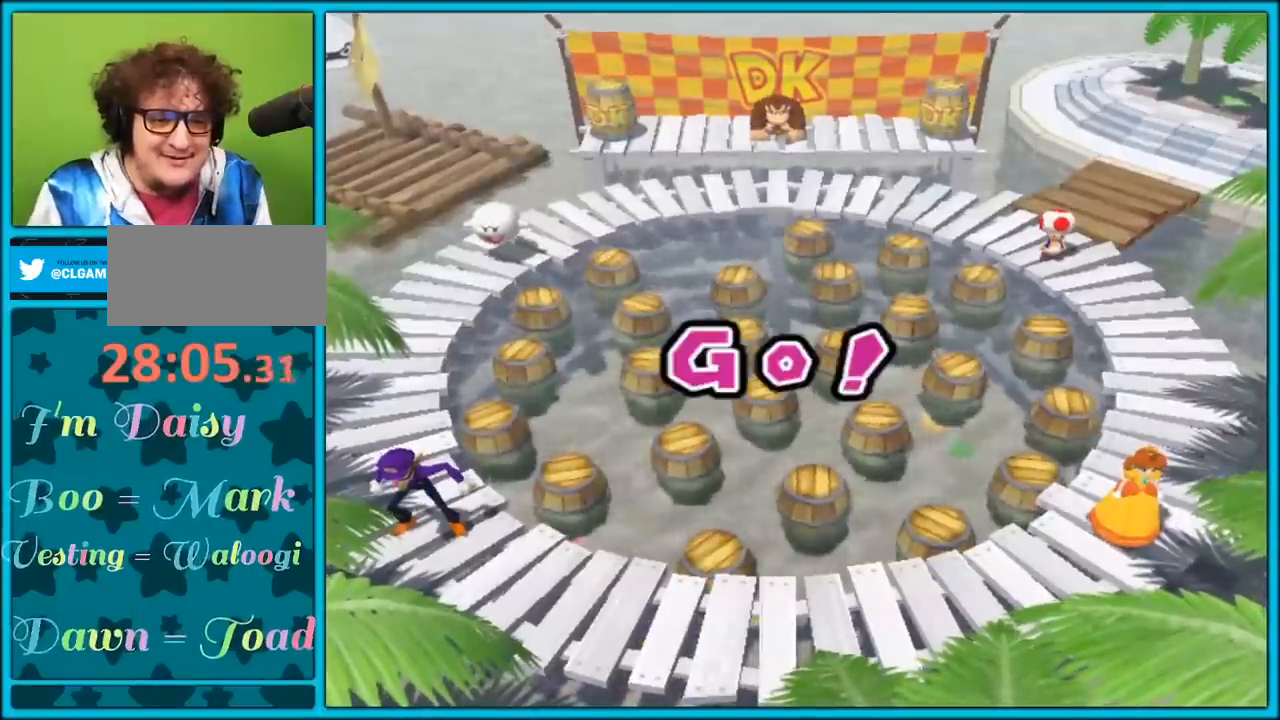
{"buttons": [], "left_stick": "up", "right_stick": "center", "events": [[367, "left_stick", "up"]]}
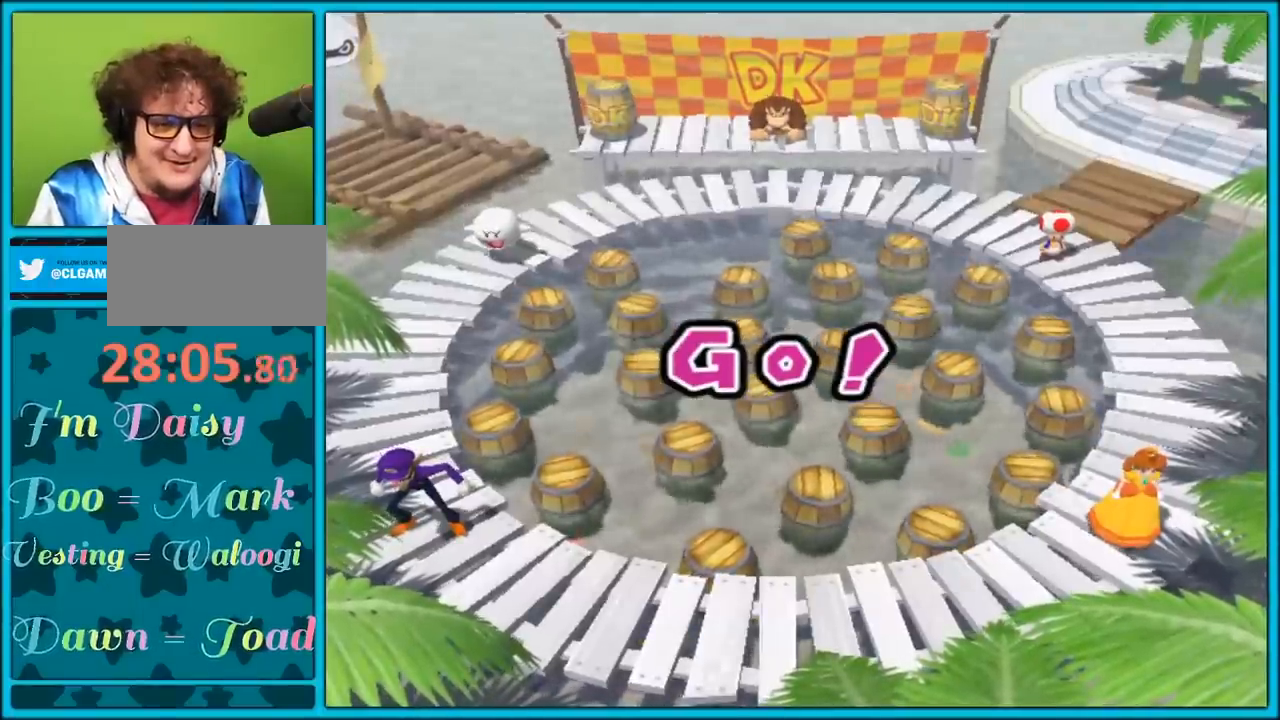
{"buttons": [], "left_stick": "up", "right_stick": "center", "events": []}
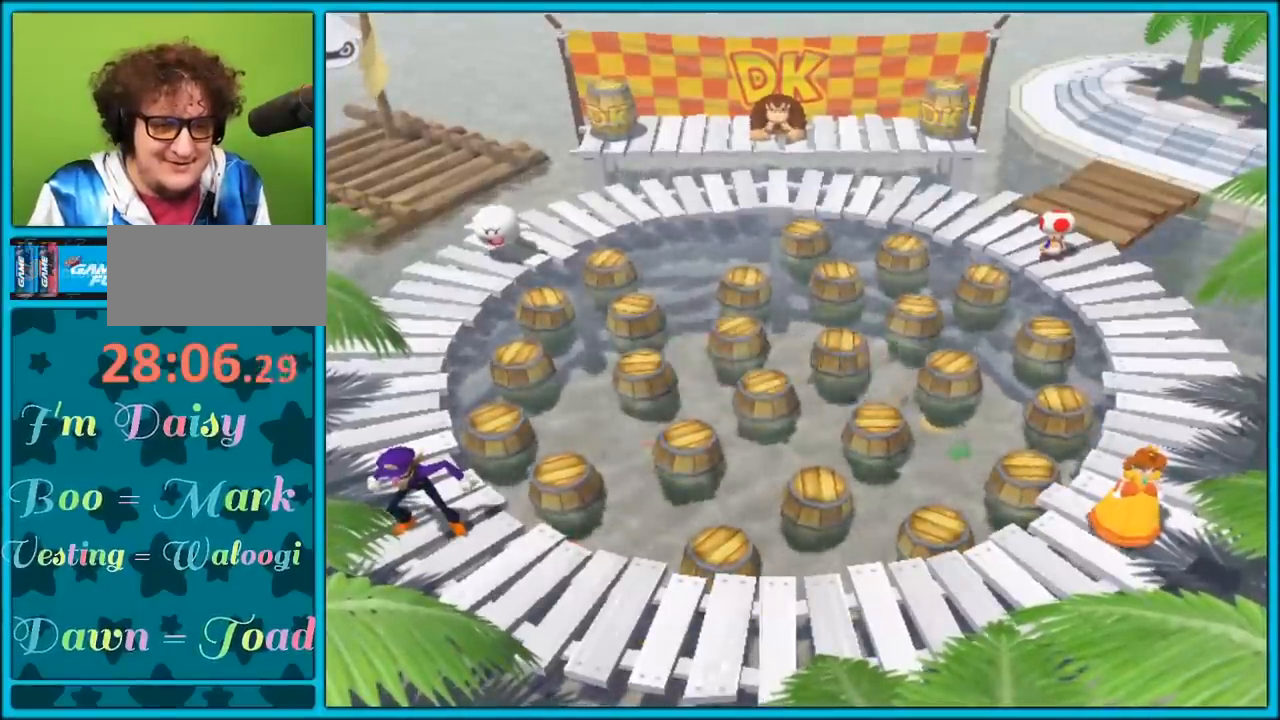
{"buttons": [], "left_stick": "up", "right_stick": "center", "events": [[250, "A", "down"], [367, "A", "up"]]}
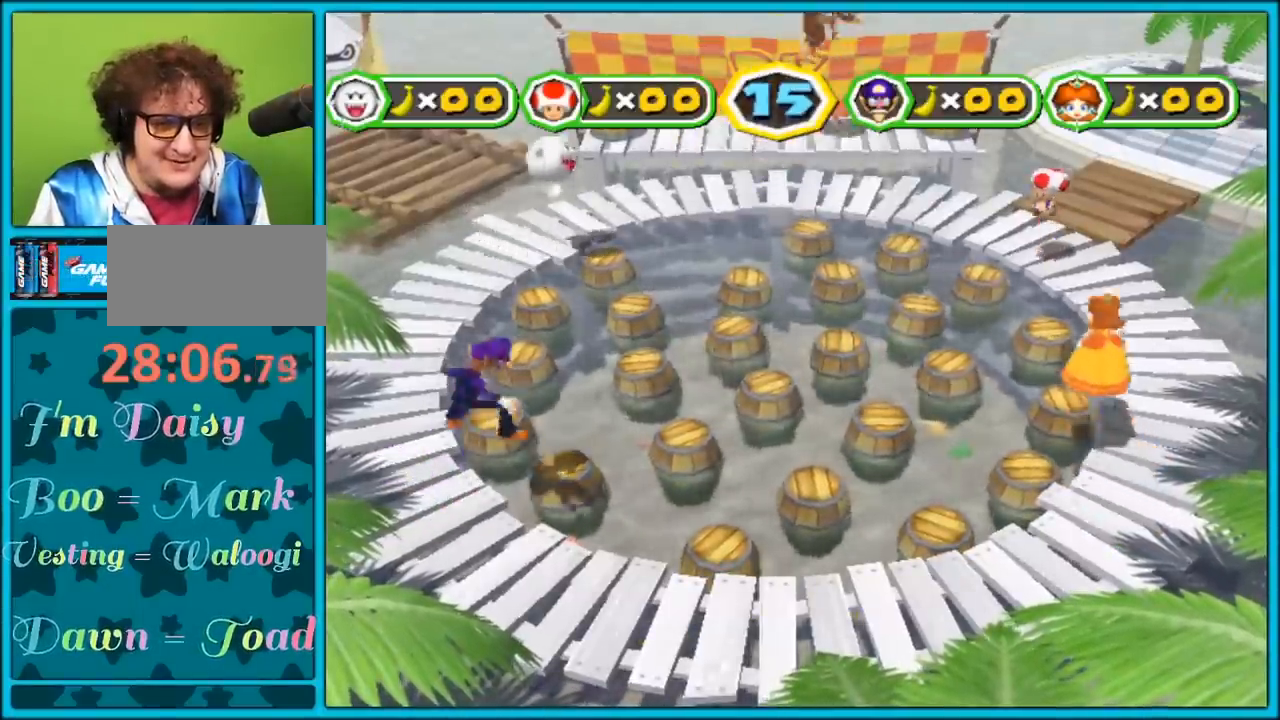
{"buttons": ["A"], "left_stick": "up-left", "right_stick": "center", "events": [[67, "left_stick", "center"], [167, "A", "down"], [167, "left_stick", "up-left"], [267, "left_stick", "left"], [300, "A", "up"], [367, "A", "down"], [417, "left_stick", "up-left"]]}
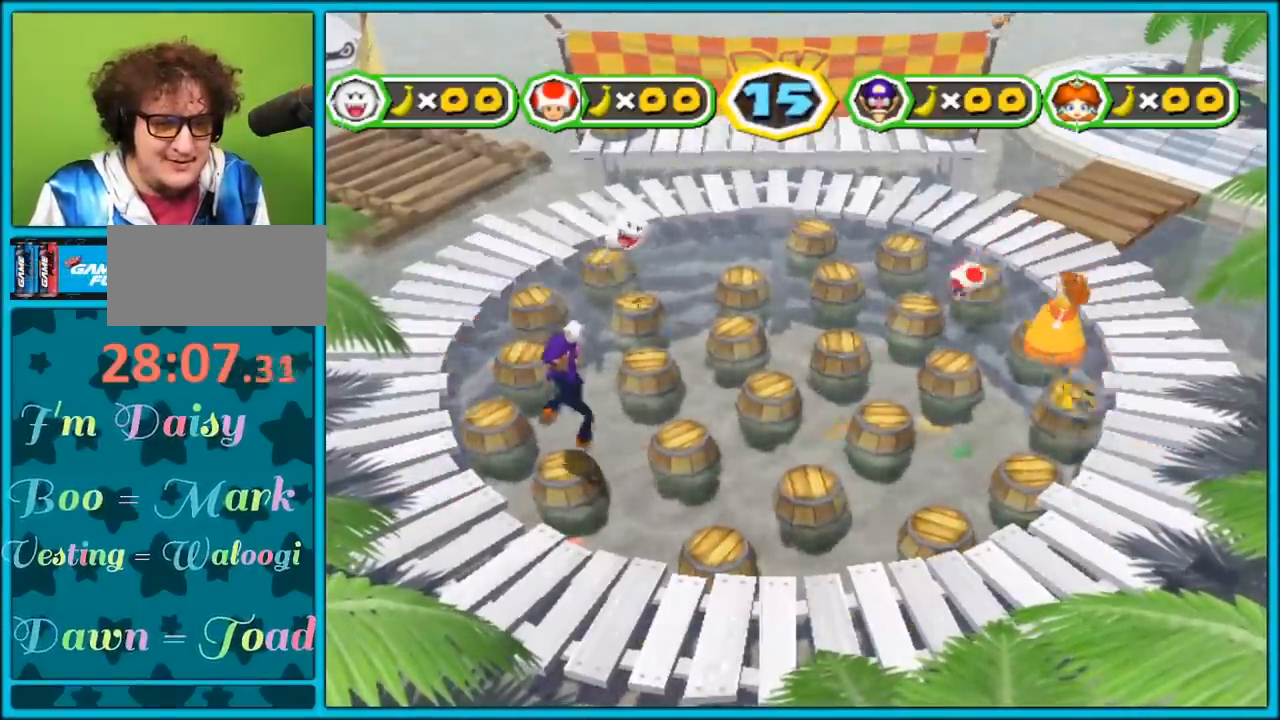
{"buttons": ["A"], "left_stick": "left", "right_stick": "center", "events": [[83, "A", "up"], [150, "A", "down"], [267, "A", "up"], [383, "A", "down"], [417, "left_stick", "left"]]}
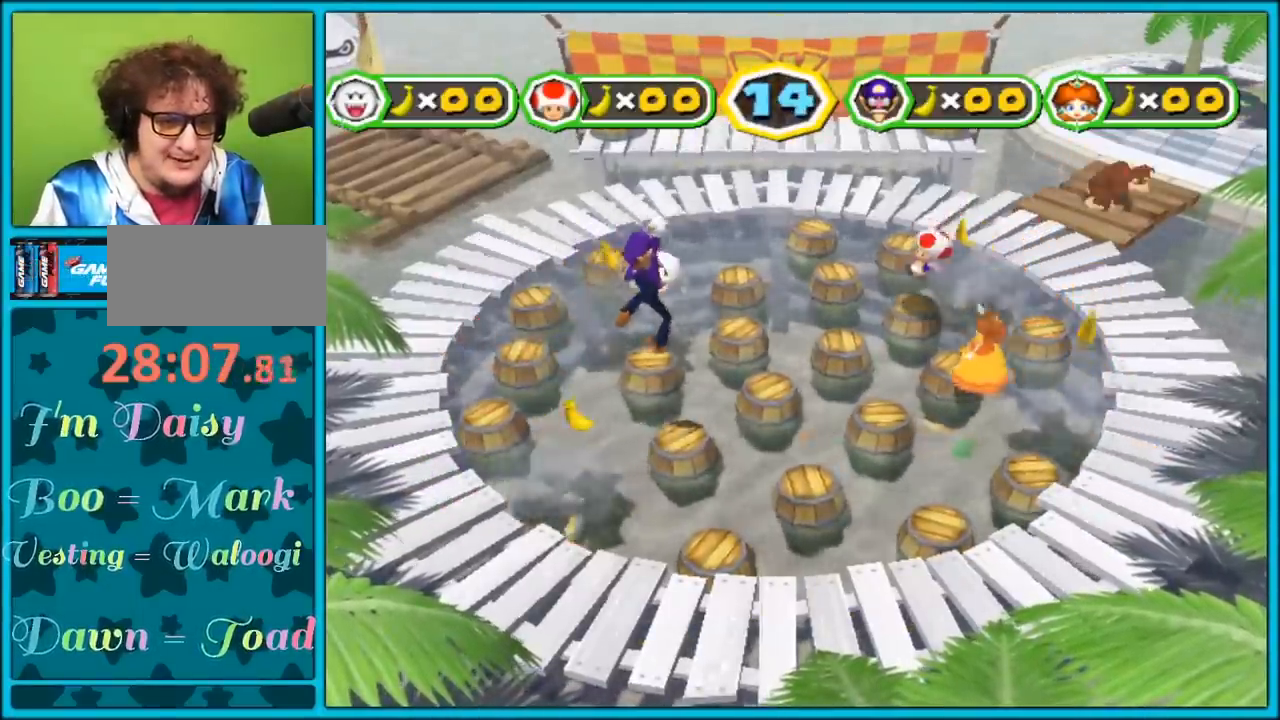
{"buttons": ["A"], "left_stick": "down", "right_stick": "center", "events": [[17, "A", "up"], [67, "A", "down"], [183, "A", "up"], [350, "left_stick", "down"], [500, "A", "down"]]}
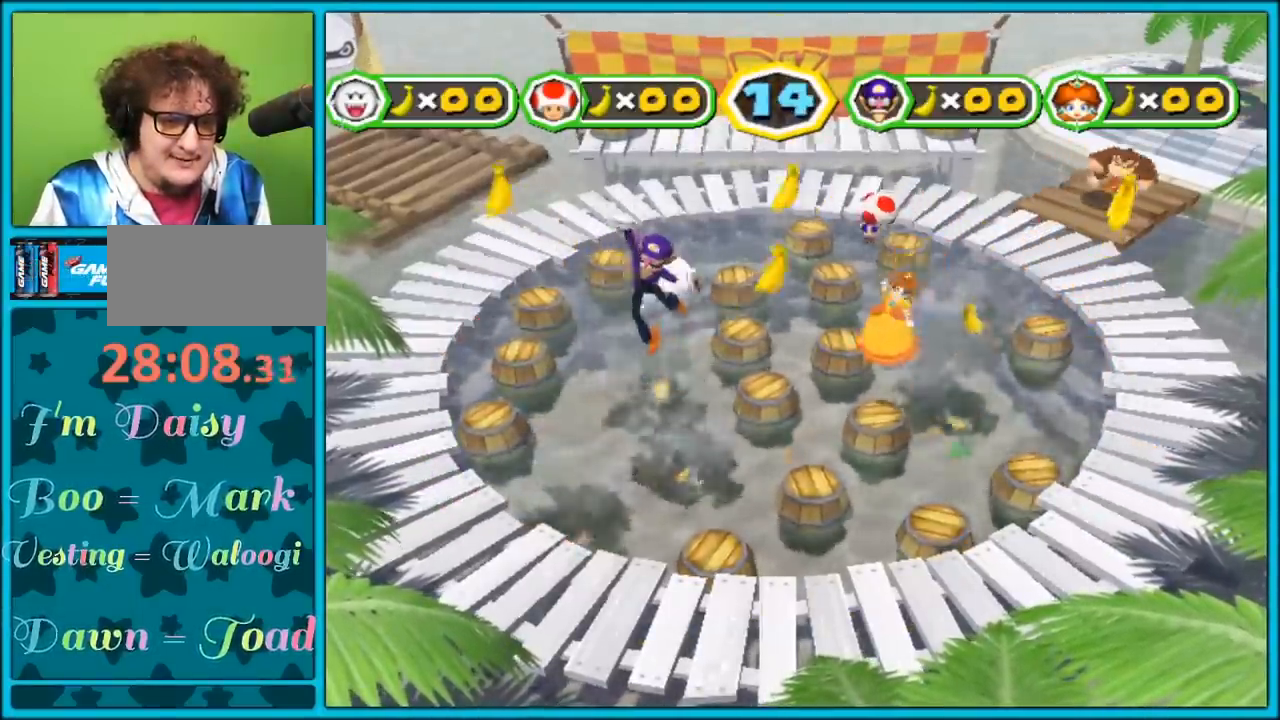
{"buttons": ["A"], "left_stick": "down", "right_stick": "center", "events": [[117, "A", "up"], [133, "left_stick", "down-left"], [233, "left_stick", "left"], [300, "A", "down"], [367, "A", "up"], [433, "left_stick", "down"], [500, "A", "down"]]}
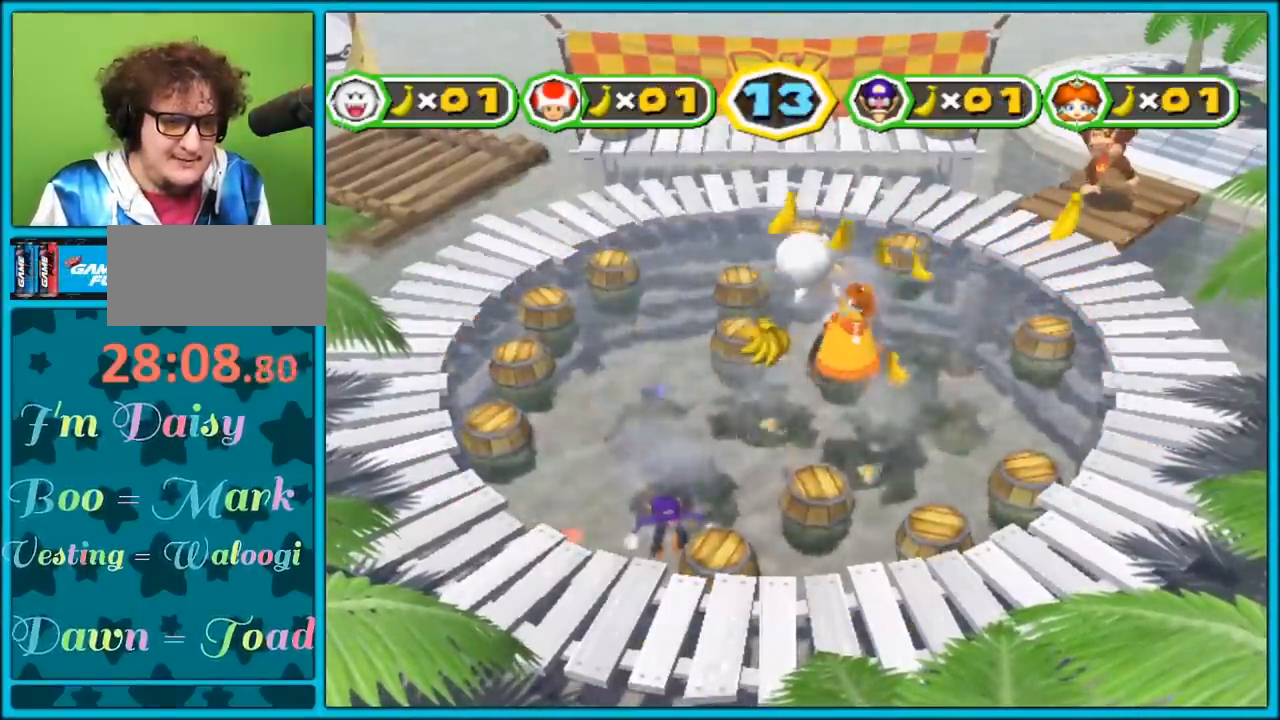
{"buttons": ["A"], "left_stick": "down-right", "right_stick": "center", "events": [[100, "A", "up"], [150, "A", "down"], [233, "A", "up"], [267, "left_stick", "down-right"], [450, "A", "down"]]}
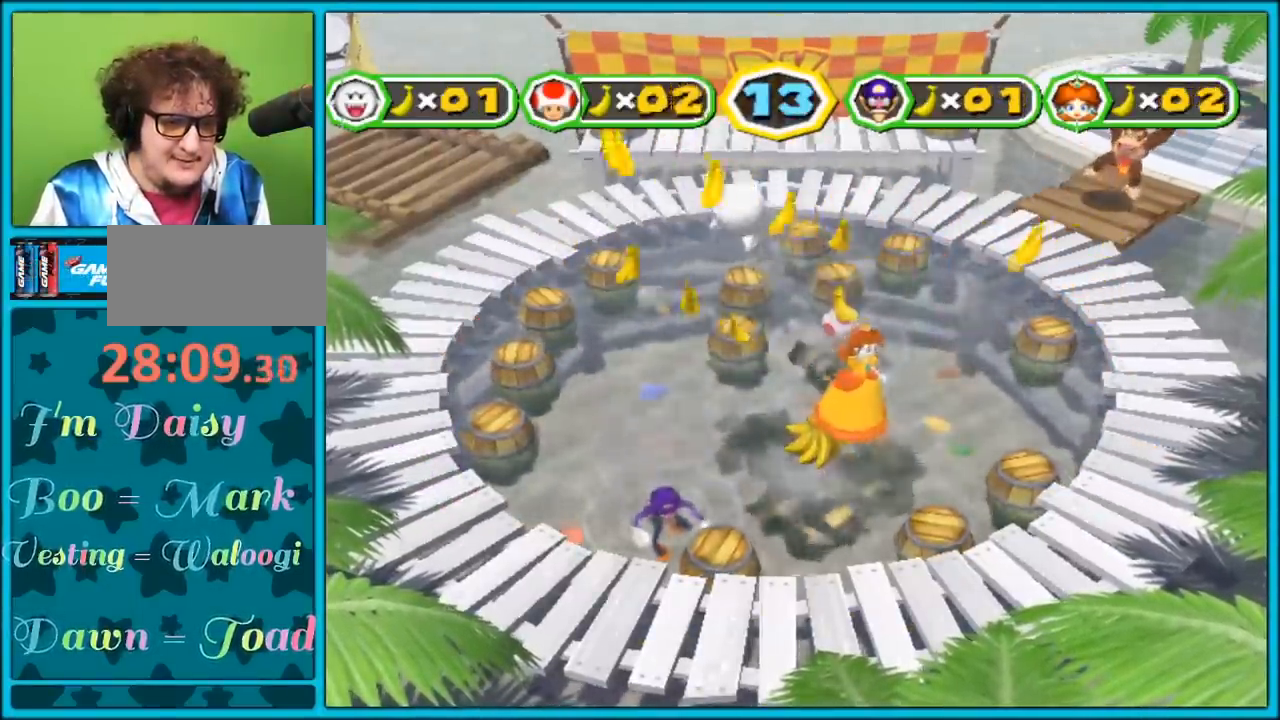
{"buttons": [], "left_stick": "up-right", "right_stick": "center", "events": [[33, "A", "up"], [67, "left_stick", "right"], [117, "A", "down"], [217, "A", "up"], [283, "A", "down"], [367, "A", "up"], [450, "left_stick", "up-right"]]}
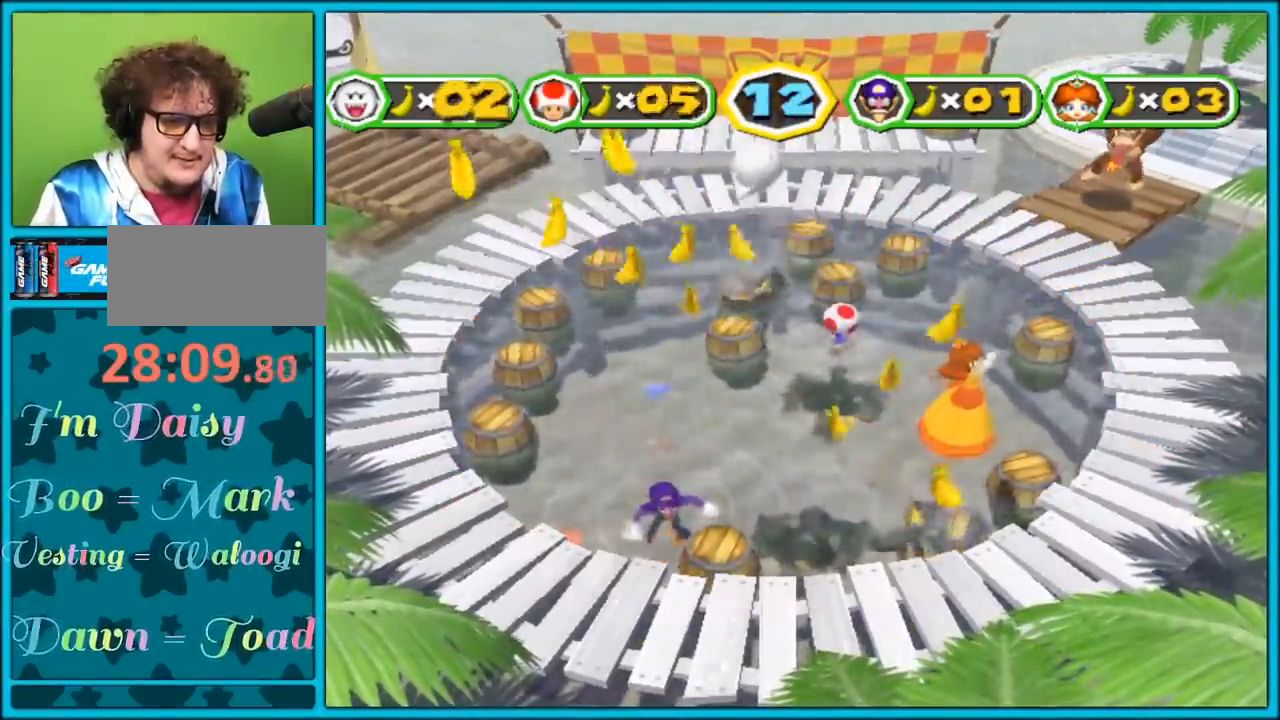
{"buttons": [], "left_stick": "right", "right_stick": "center", "events": [[167, "A", "down"], [267, "A", "up"], [317, "A", "down"], [317, "left_stick", "right"], [450, "A", "up"]]}
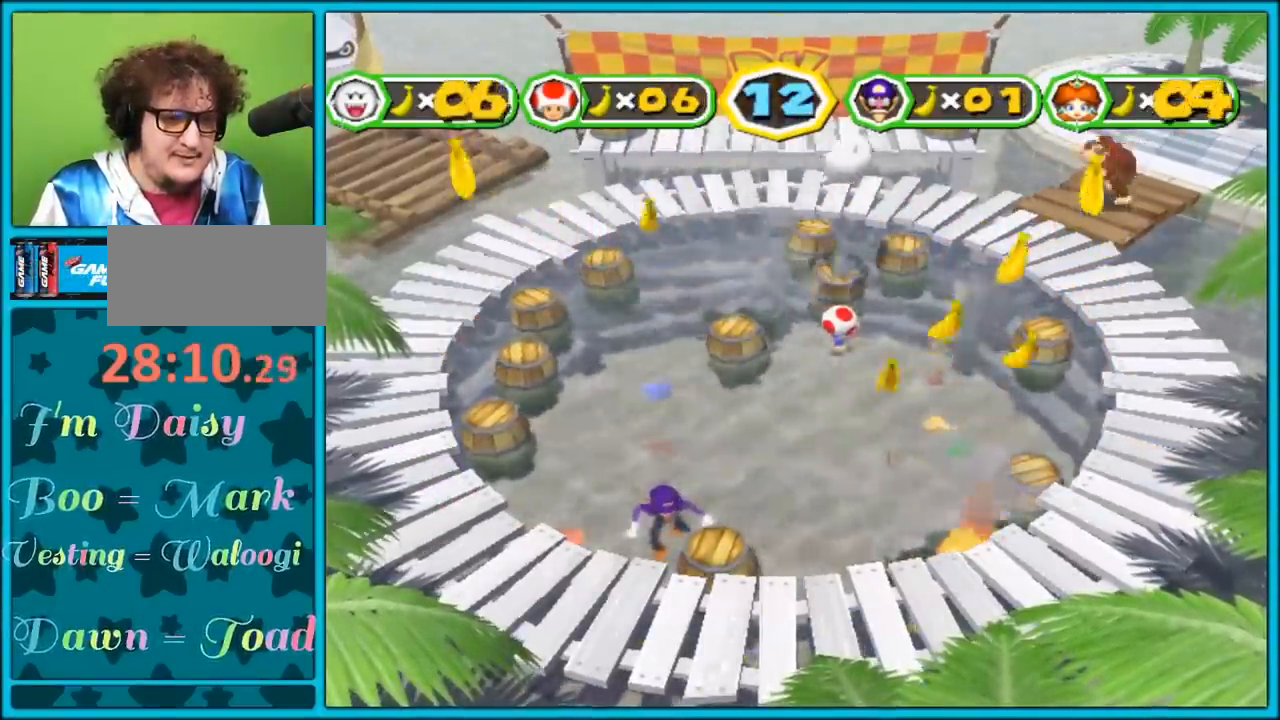
{"buttons": ["A"], "left_stick": "down-left", "right_stick": "center", "events": [[67, "A", "down"], [183, "A", "up"], [300, "A", "down"], [417, "A", "up"], [467, "A", "down"], [483, "left_stick", "down-left"]]}
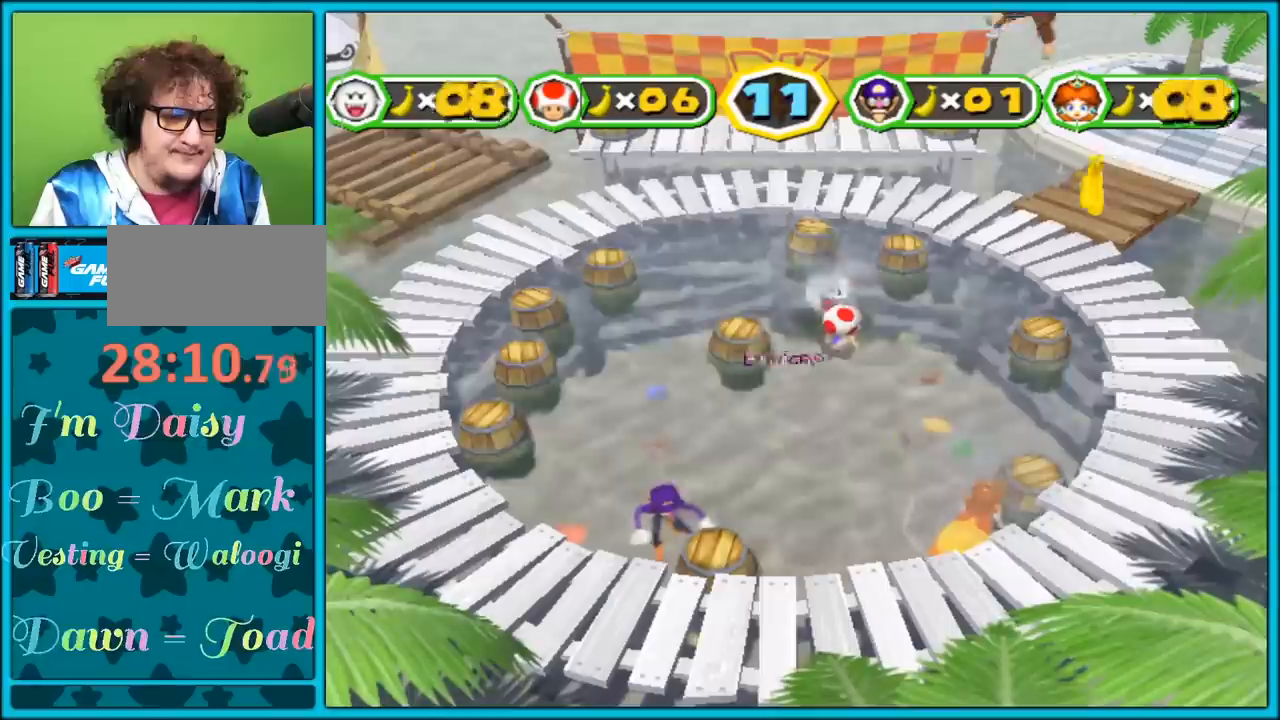
{"buttons": [], "left_stick": "center", "right_stick": "center", "events": [[50, "A", "up"], [50, "left_stick", "up-left"], [150, "A", "down"], [150, "left_stick", "down"], [250, "A", "up"], [317, "left_stick", "center"]]}